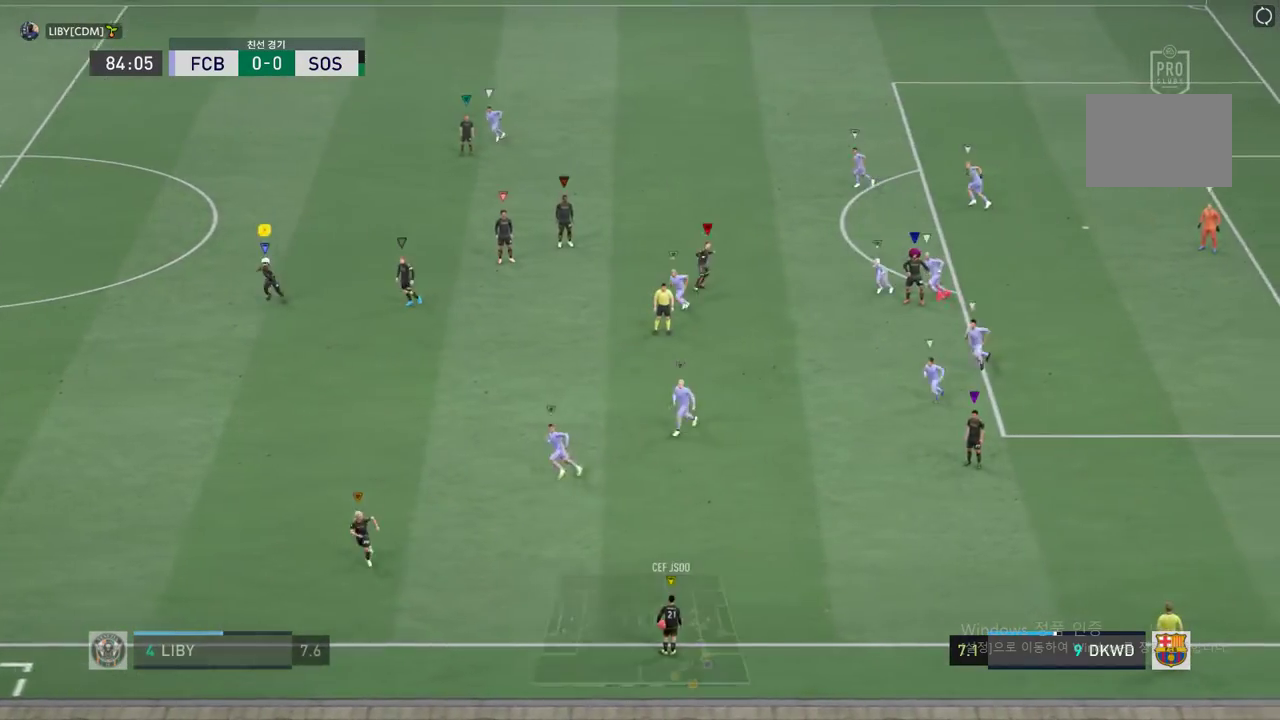
Gameplay with a controller (Xbox layout); each line is a JSON object with the inputs held at the frame after it. "events" lists button and stick changes between this image and that frame as [ms after this image, input, new state], when the widget could be followed in between. Not read: L3 R2 R3 right_stick.
{"buttons": [], "left_stick": "down-left", "events": [[17, "A", "down"], [100, "A", "up"]]}
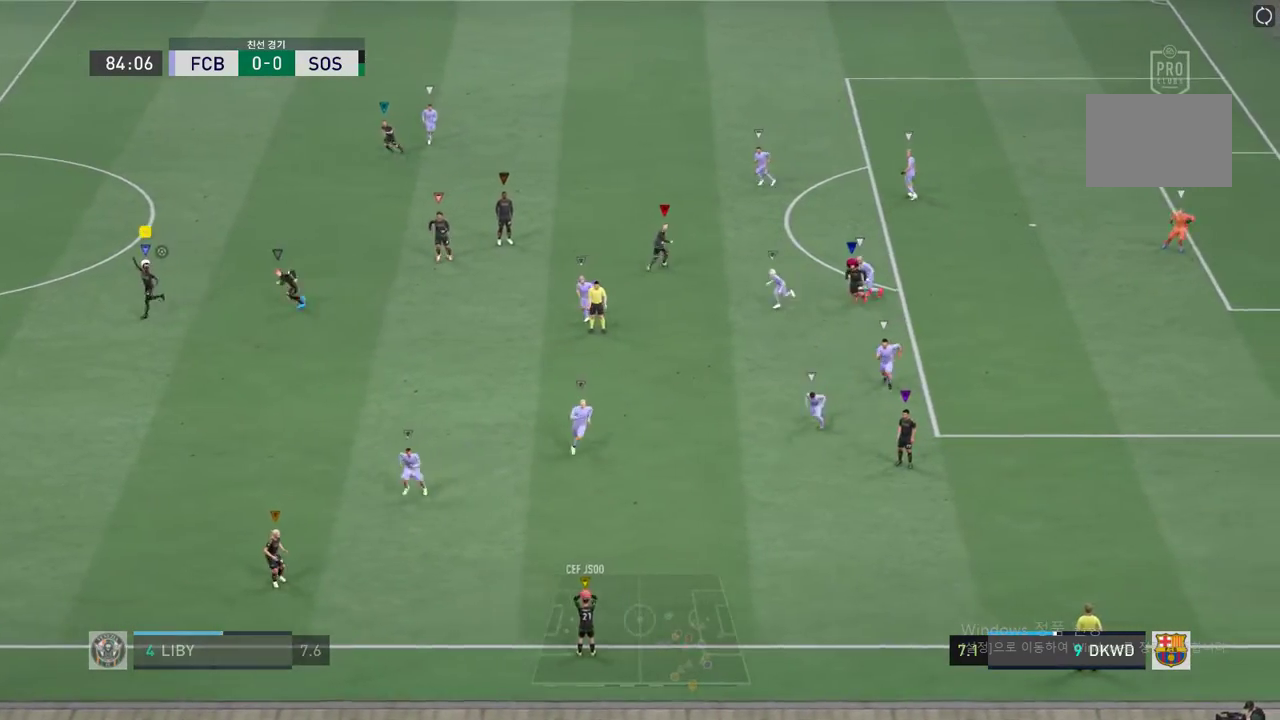
{"buttons": [], "left_stick": "down-left", "events": []}
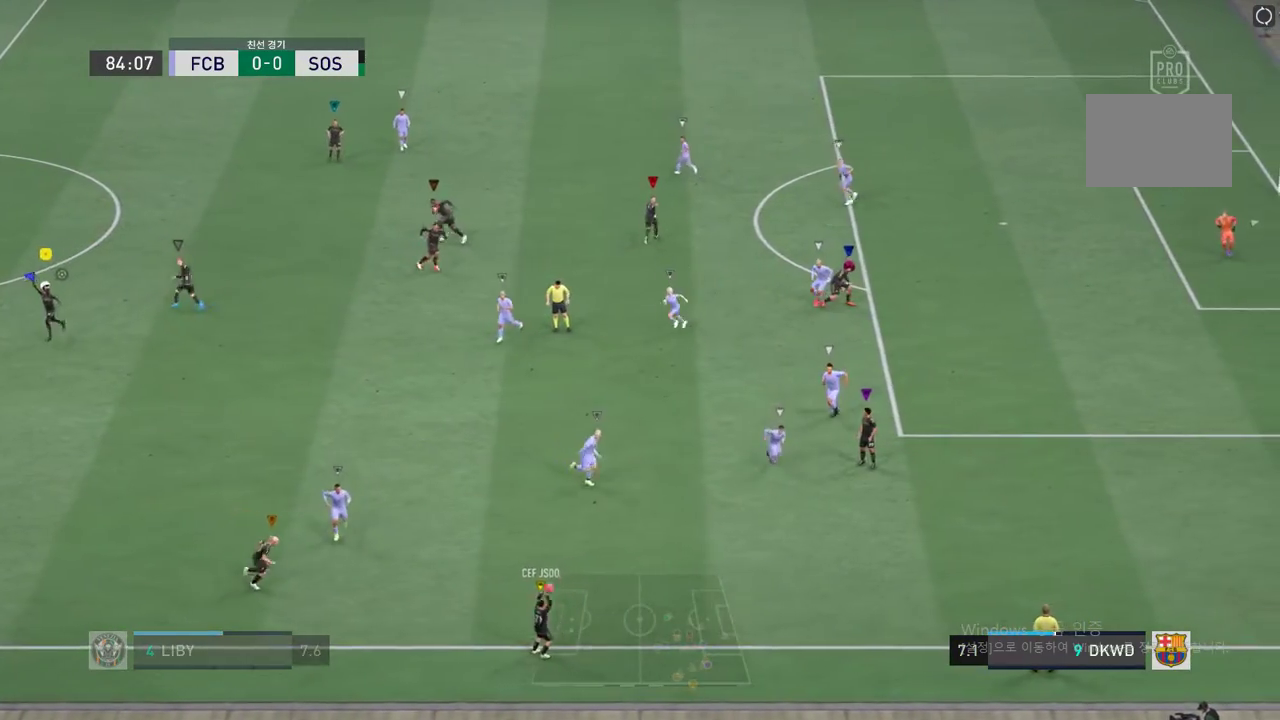
{"buttons": [], "left_stick": "down-right", "events": [[100, "left_stick", "down"], [434, "left_stick", "down-right"]]}
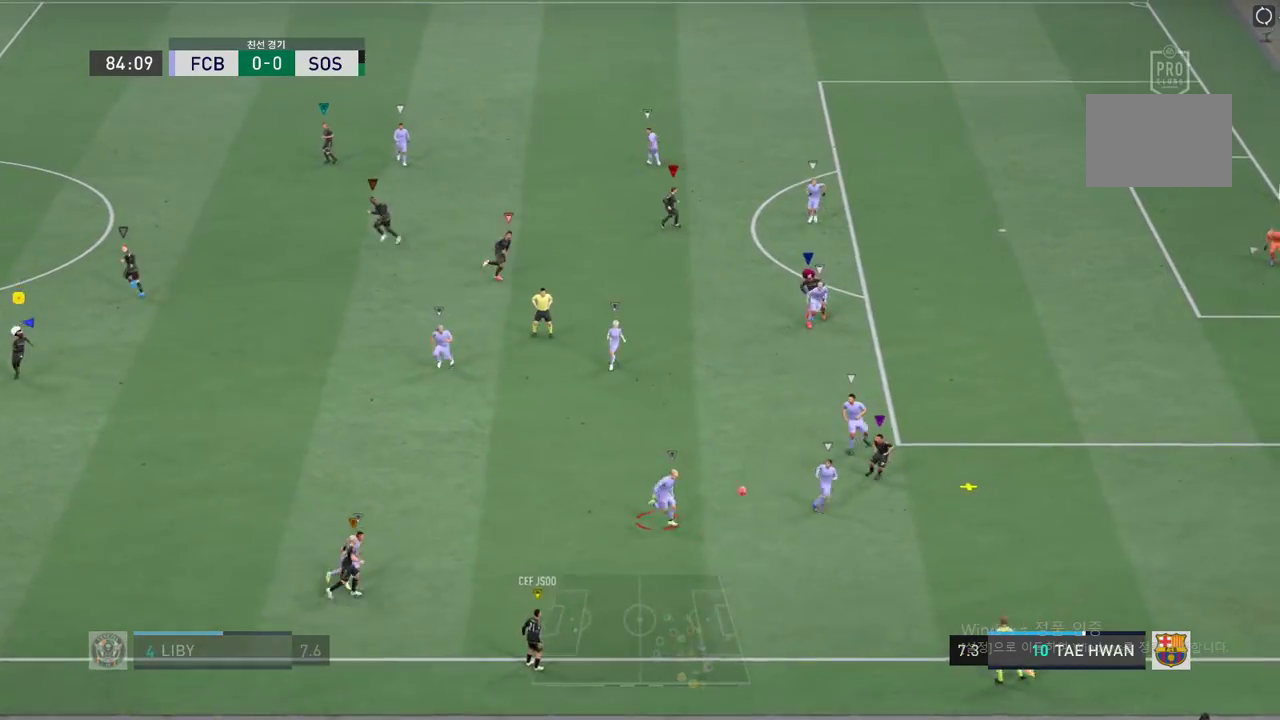
{"buttons": [], "left_stick": "right", "events": [[300, "left_stick", "right"]]}
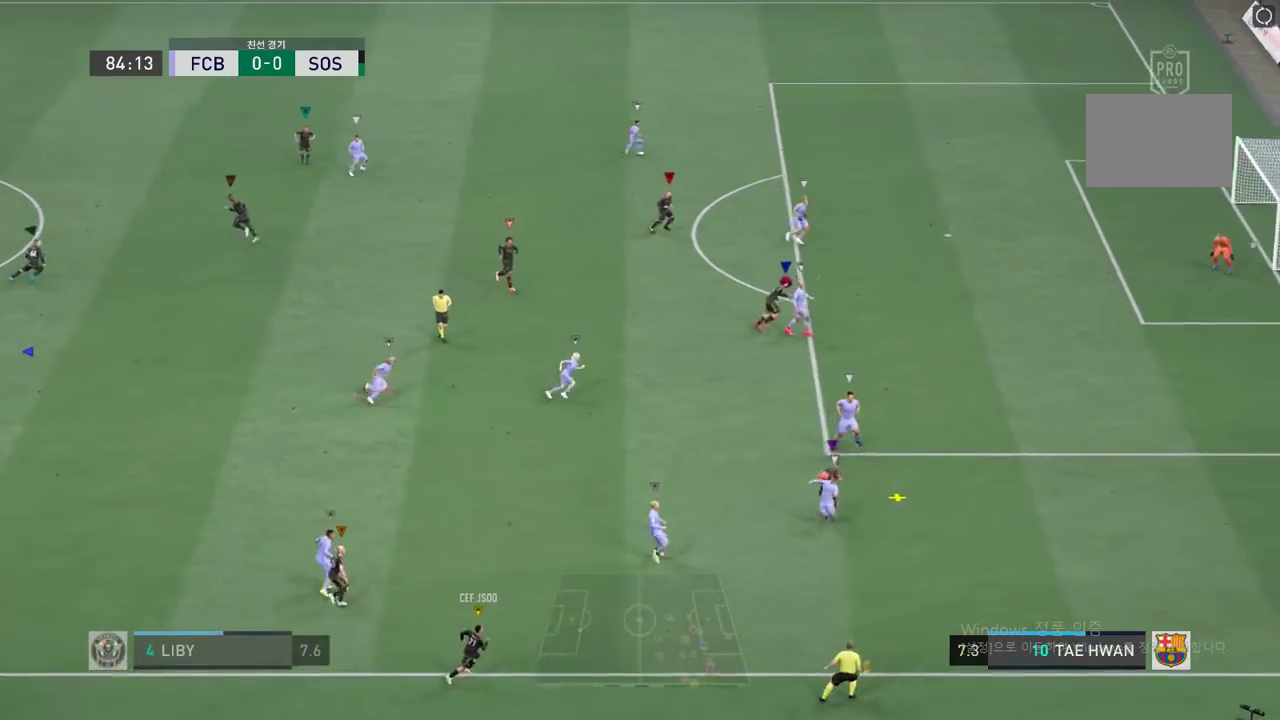
{"buttons": [], "left_stick": "right", "events": []}
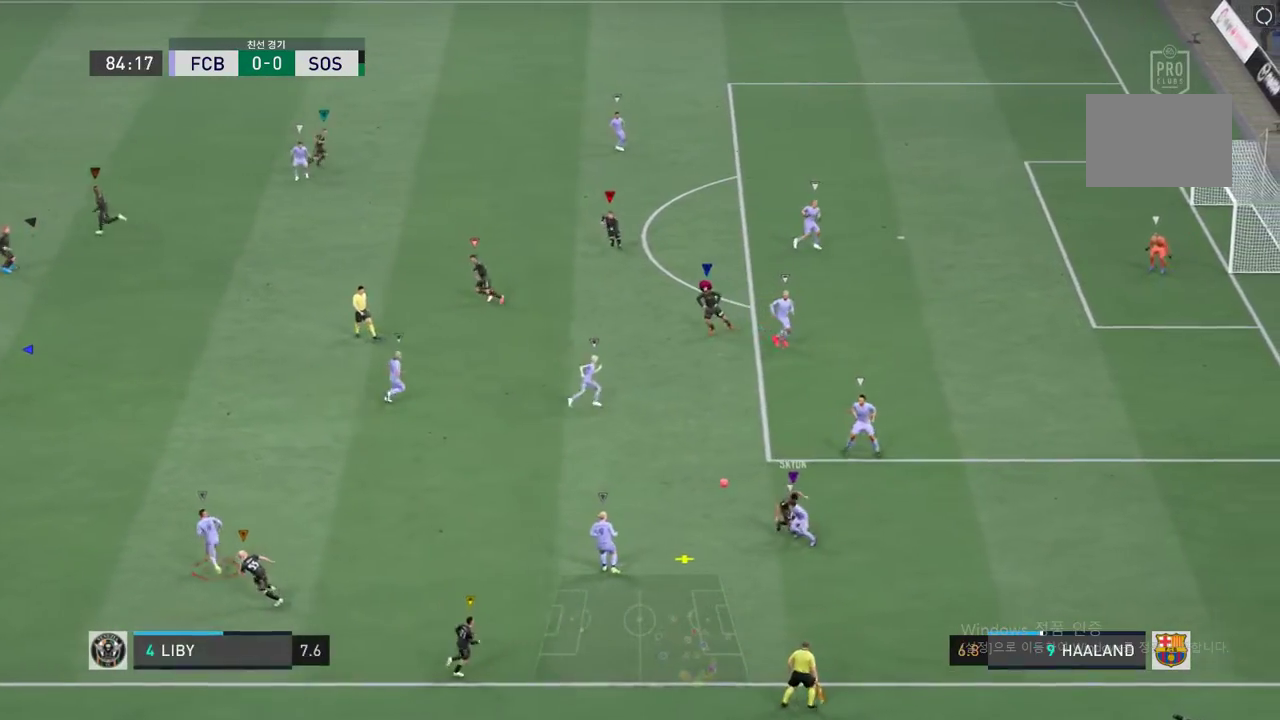
{"buttons": [], "left_stick": "right", "events": []}
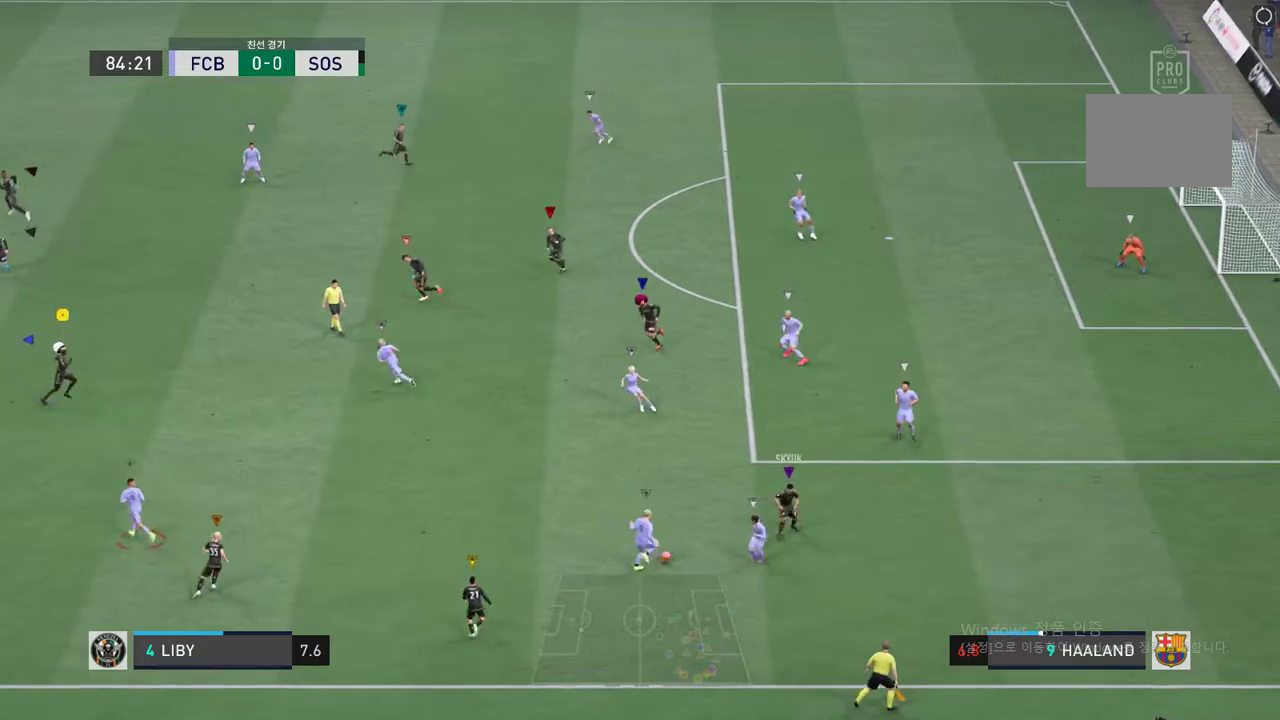
{"buttons": ["L2"], "left_stick": "center", "events": [[301, "left_stick", "center"], [468, "L2", "down"]]}
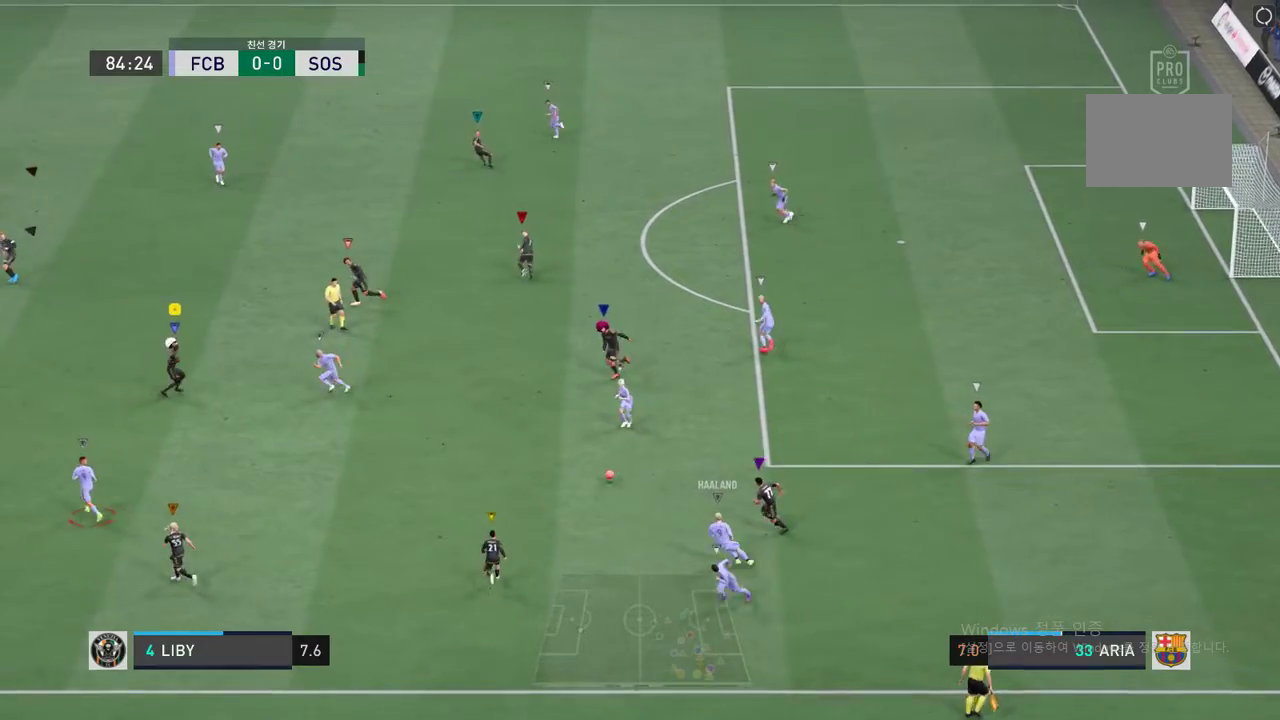
{"buttons": ["L2"], "left_stick": "up-left", "events": [[50, "left_stick", "down-left"], [317, "left_stick", "down-right"], [434, "left_stick", "up-left"]]}
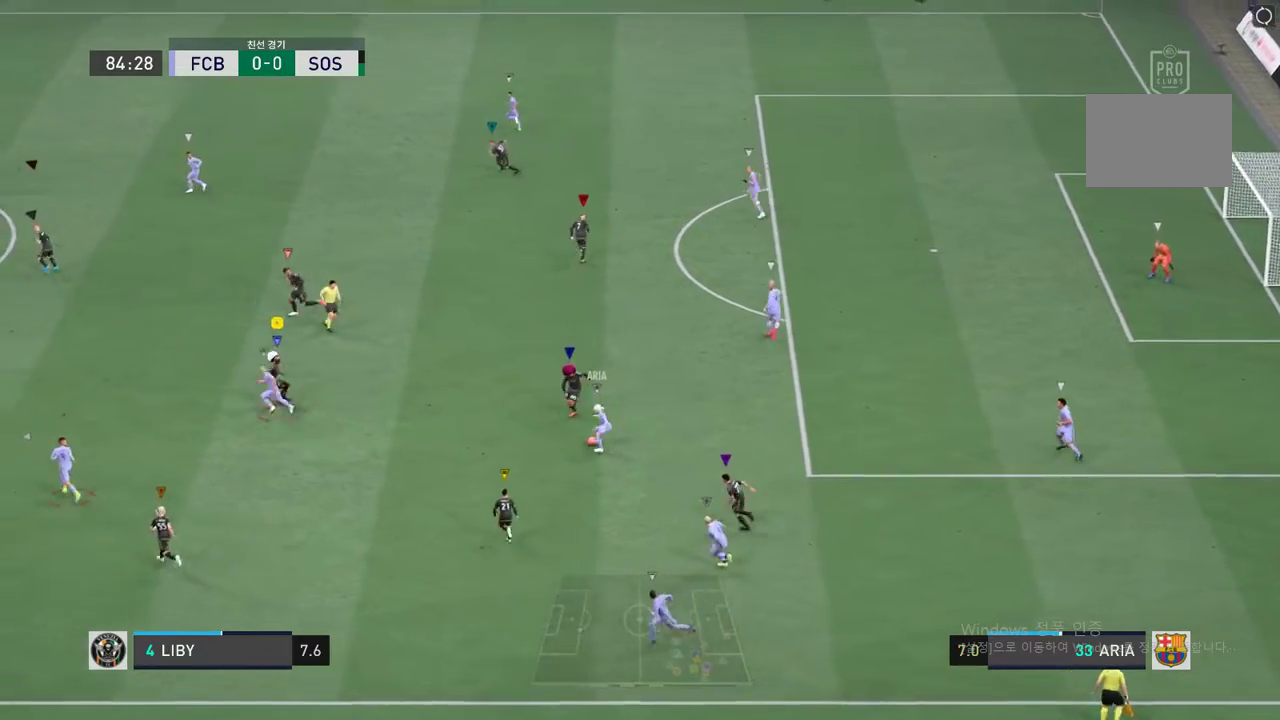
{"buttons": [], "left_stick": "left", "events": [[50, "left_stick", "left"], [467, "L2", "up"]]}
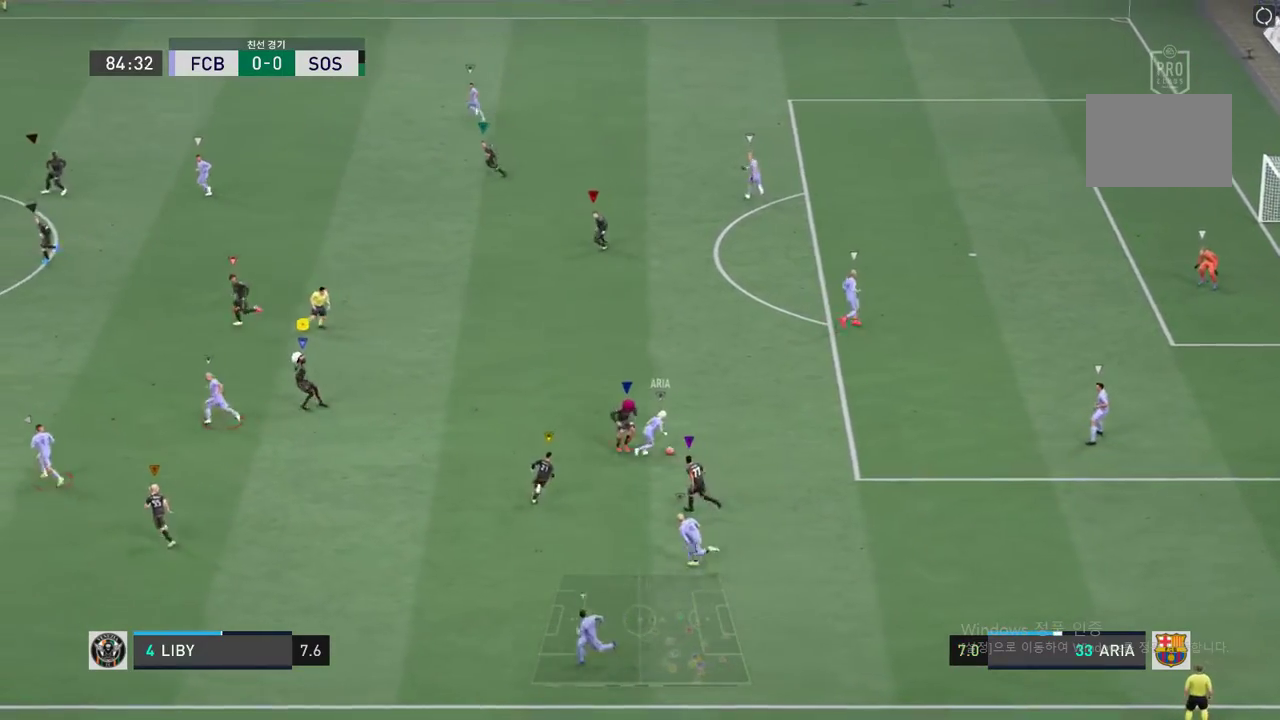
{"buttons": ["L2"], "left_stick": "up-right", "events": [[334, "left_stick", "up-right"], [367, "L2", "down"]]}
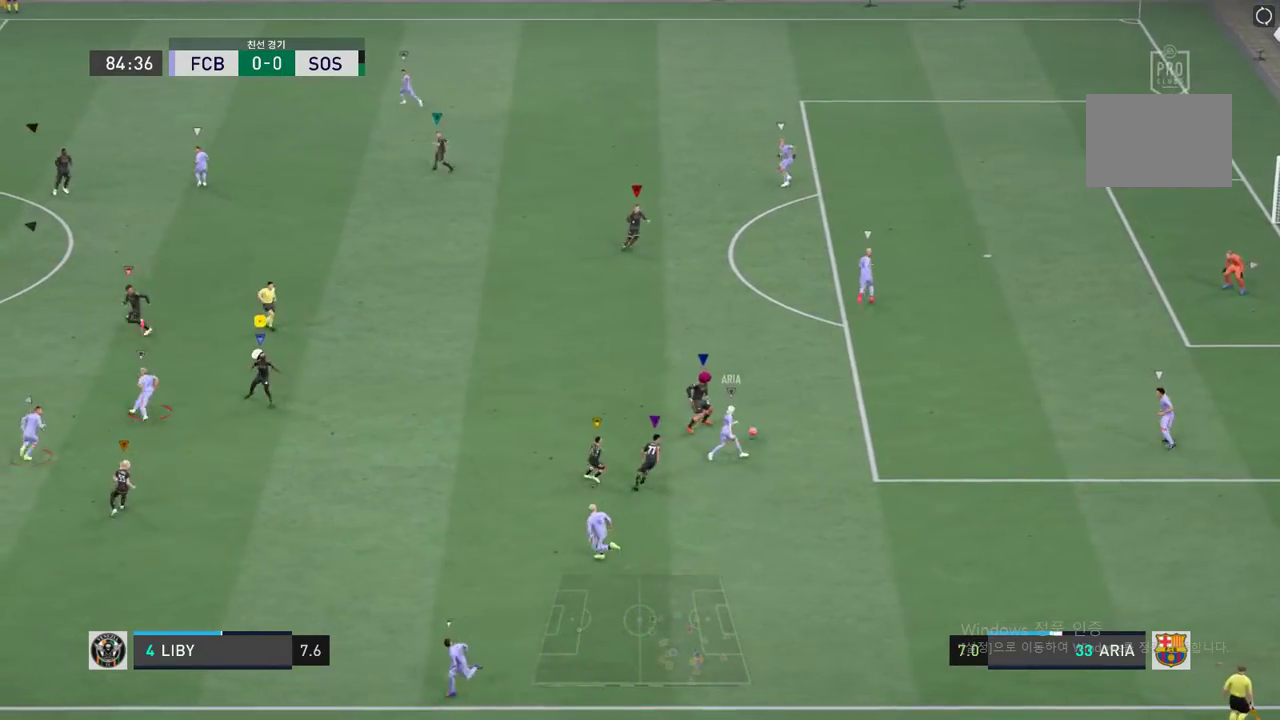
{"buttons": [], "left_stick": "up-right", "events": [[484, "L2", "up"]]}
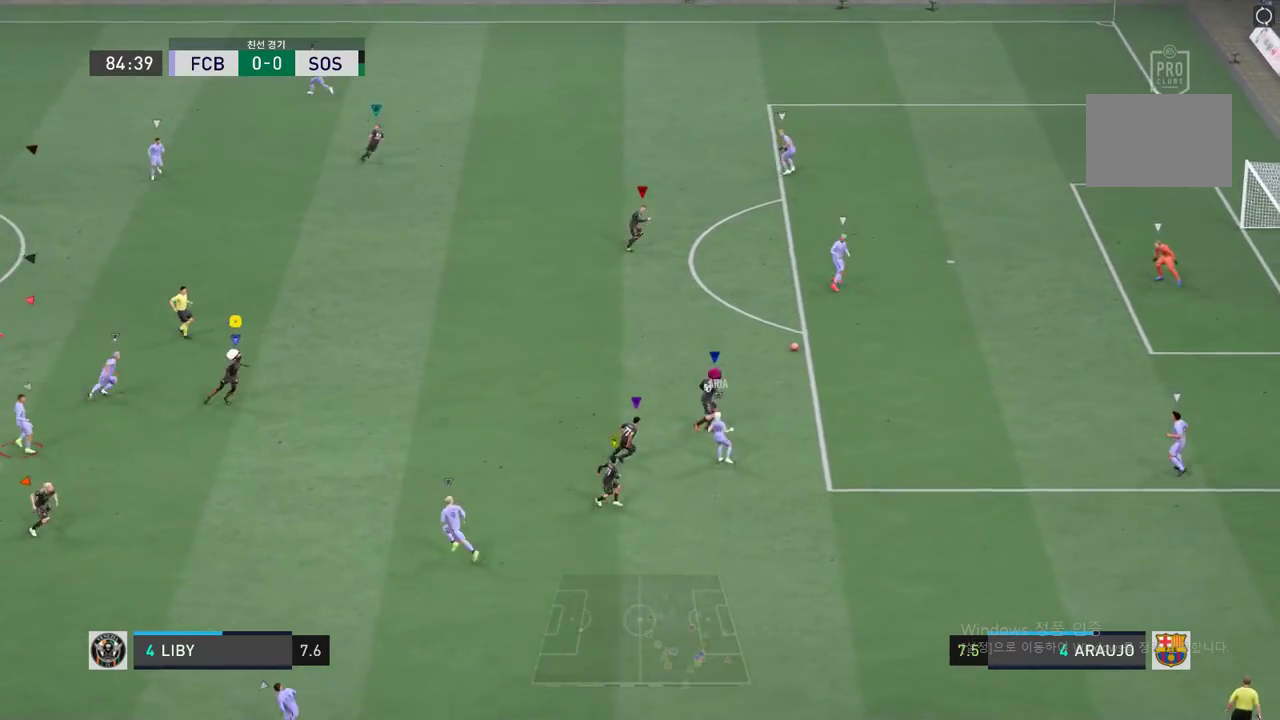
{"buttons": ["L2"], "left_stick": "up-right", "events": [[485, "L2", "down"]]}
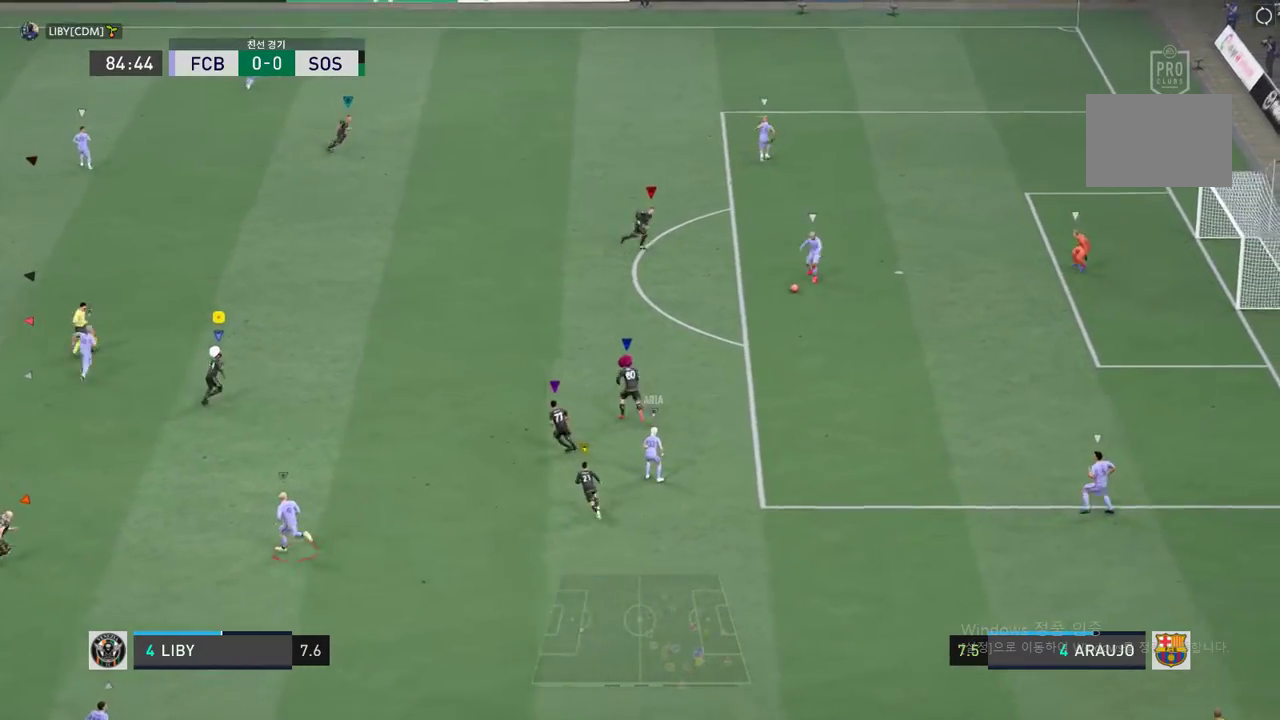
{"buttons": [], "left_stick": "up", "events": [[50, "left_stick", "up"], [368, "L2", "up"]]}
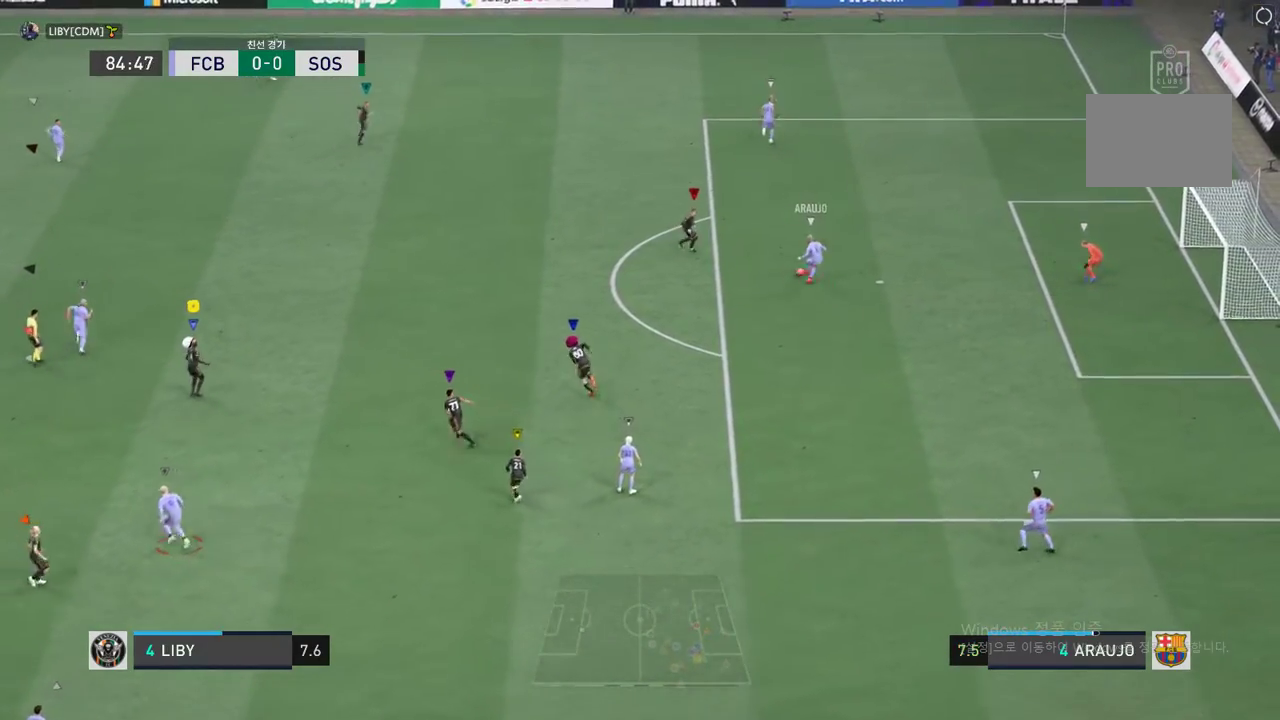
{"buttons": [], "left_stick": "up", "events": []}
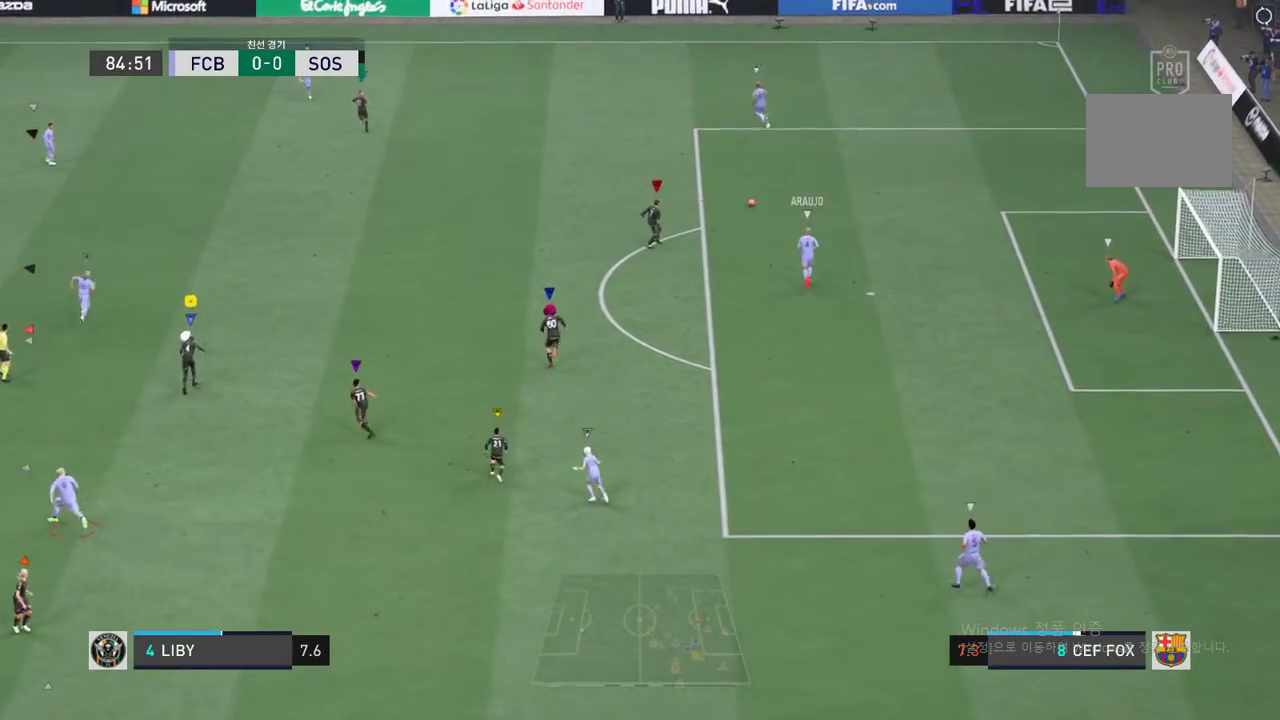
{"buttons": [], "left_stick": "up", "events": []}
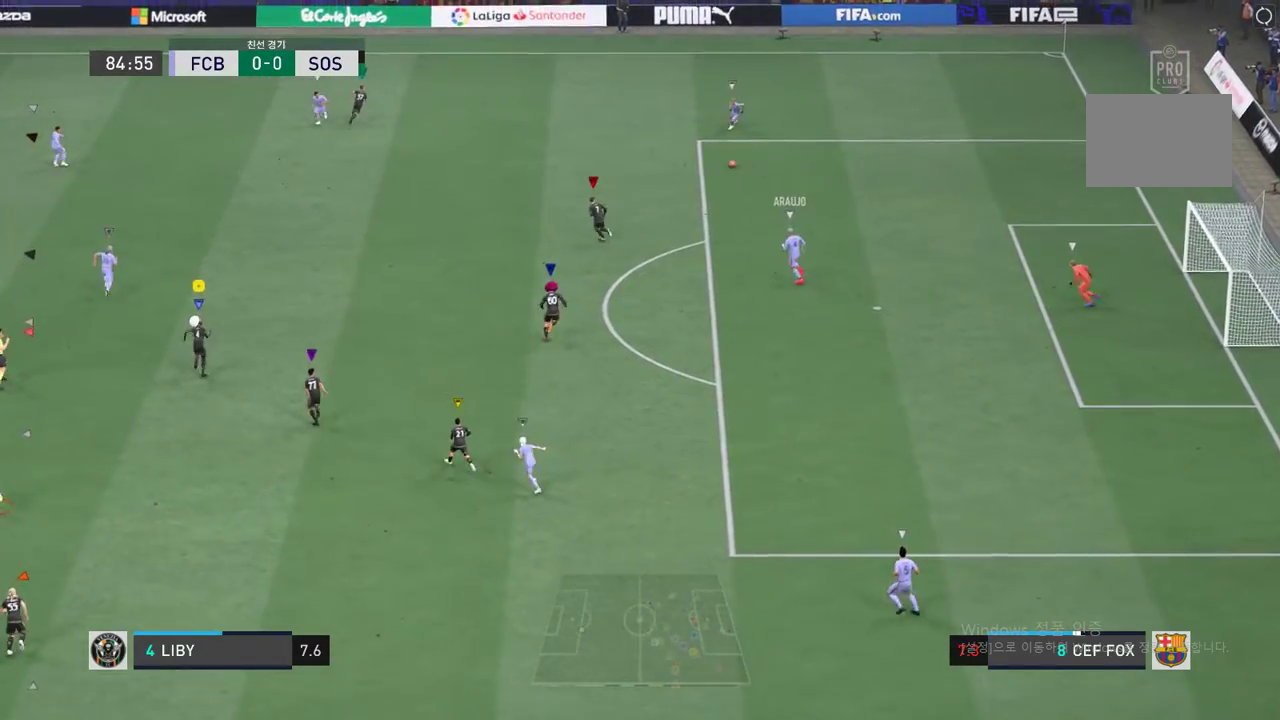
{"buttons": [], "left_stick": "up-left", "events": [[484, "left_stick", "up-left"]]}
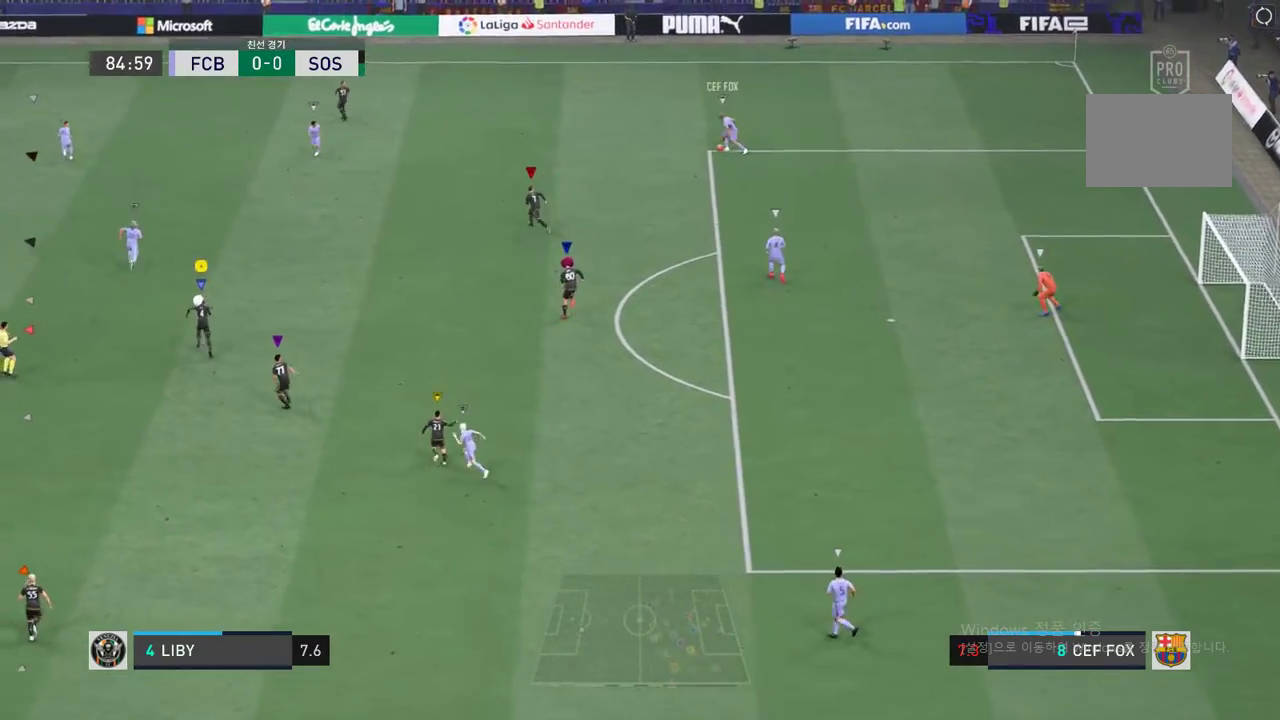
{"buttons": [], "left_stick": "up-left", "events": []}
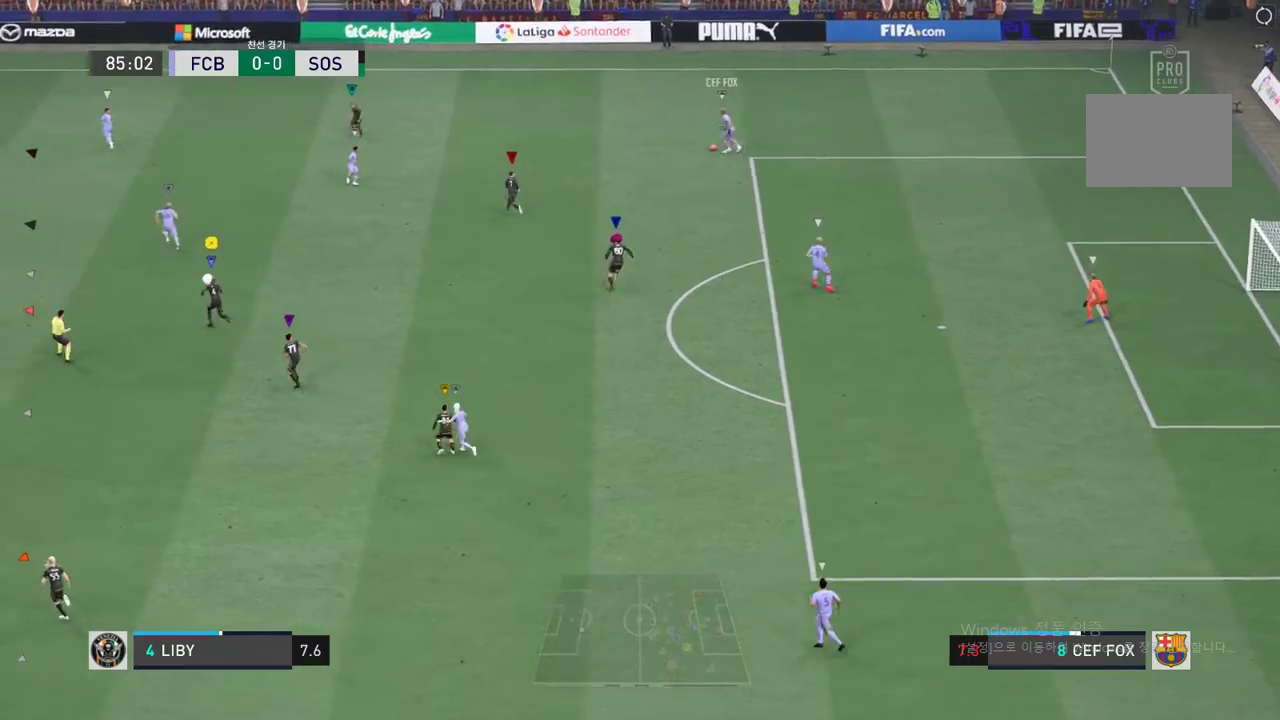
{"buttons": [], "left_stick": "up-left", "events": []}
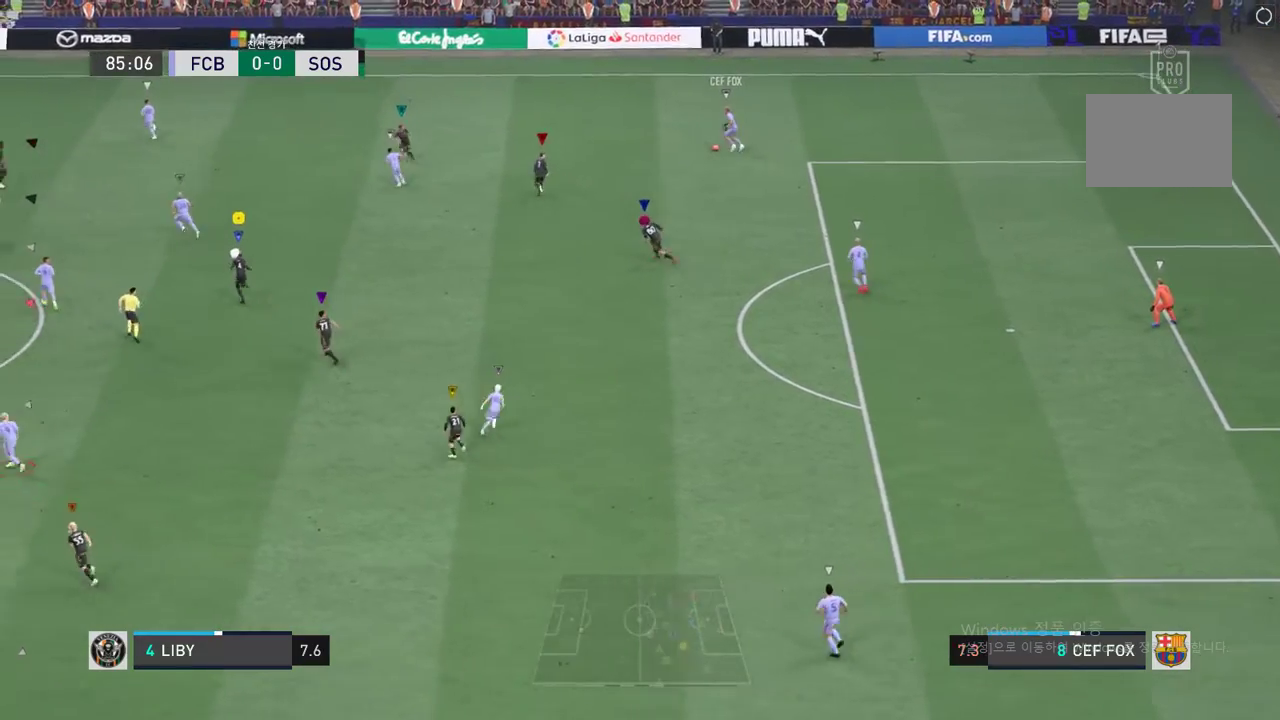
{"buttons": [], "left_stick": "up-left", "events": [[267, "left_stick", "center"], [384, "left_stick", "up-left"]]}
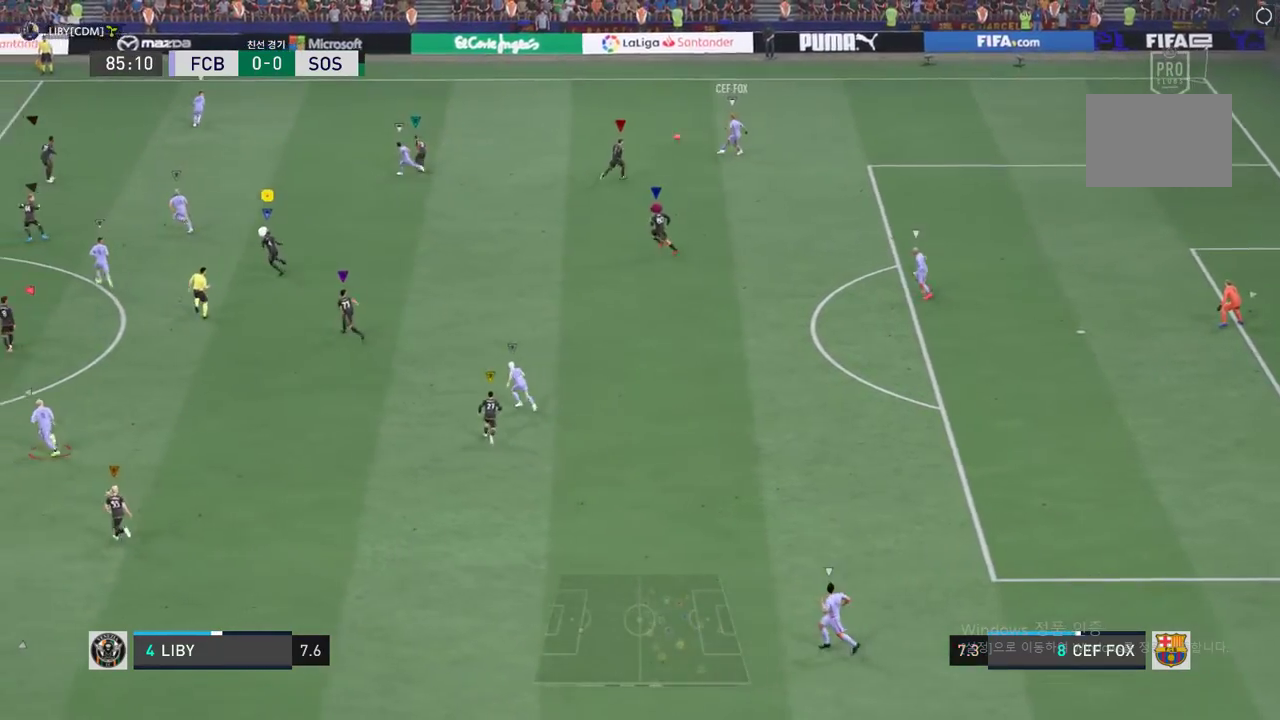
{"buttons": [], "left_stick": "up-left", "events": []}
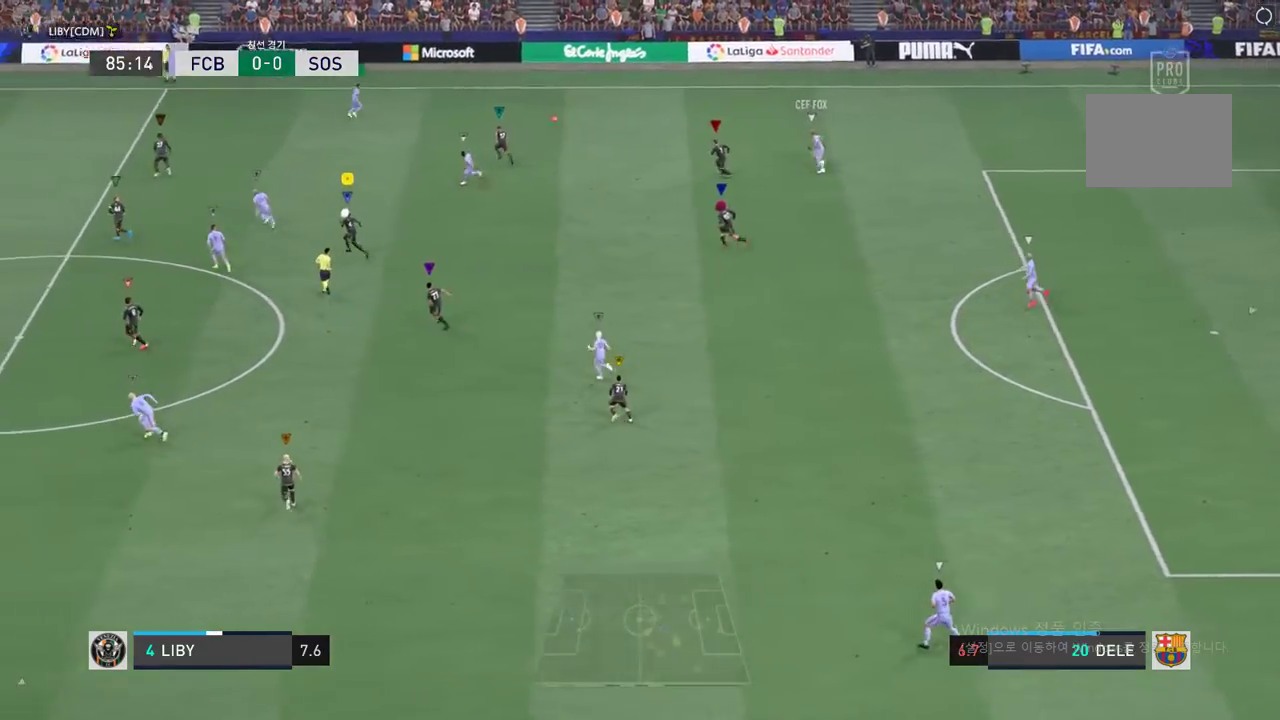
{"buttons": [], "left_stick": "up-left", "events": []}
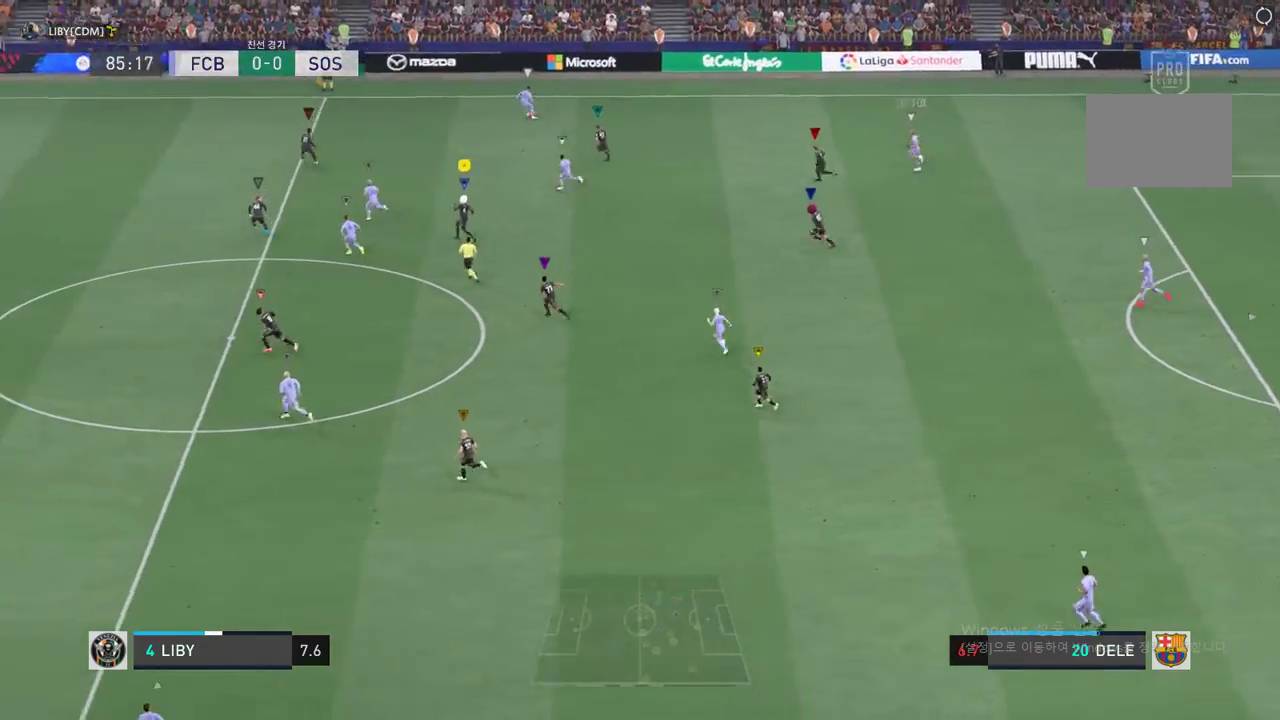
{"buttons": [], "left_stick": "up-left", "events": []}
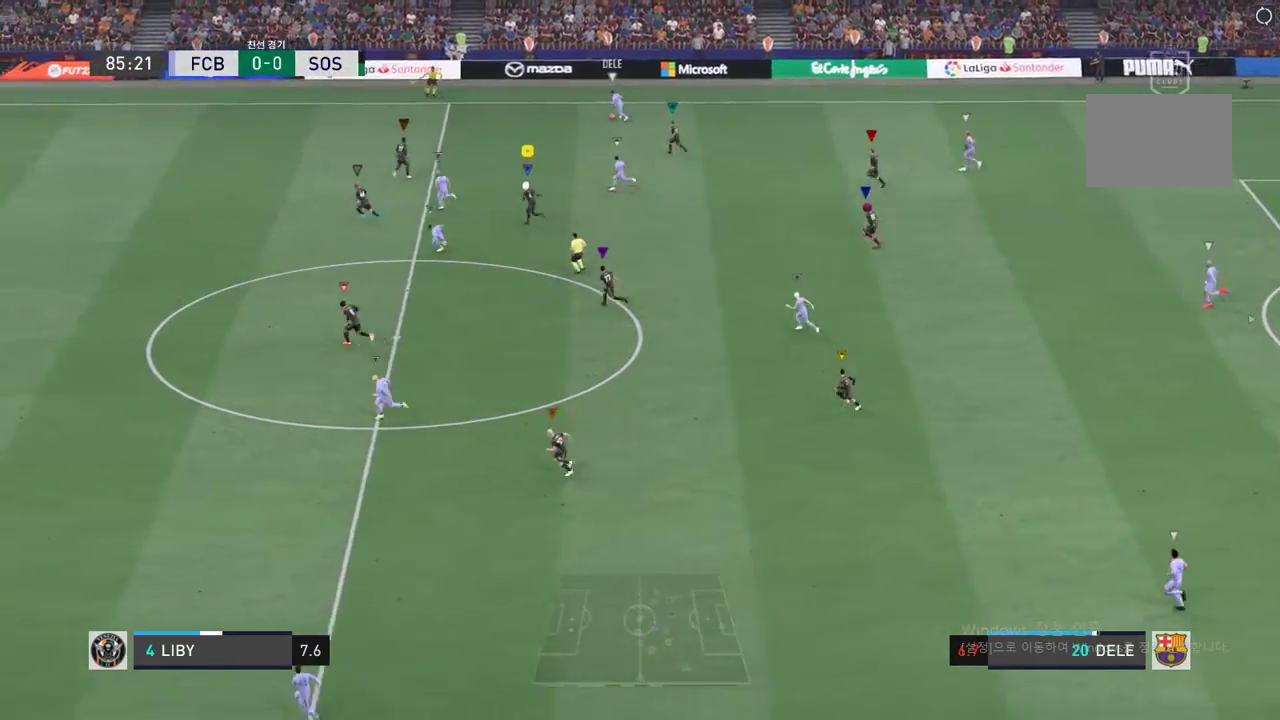
{"buttons": ["L2"], "left_stick": "left", "events": [[151, "left_stick", "center"], [217, "L2", "down"], [351, "left_stick", "left"]]}
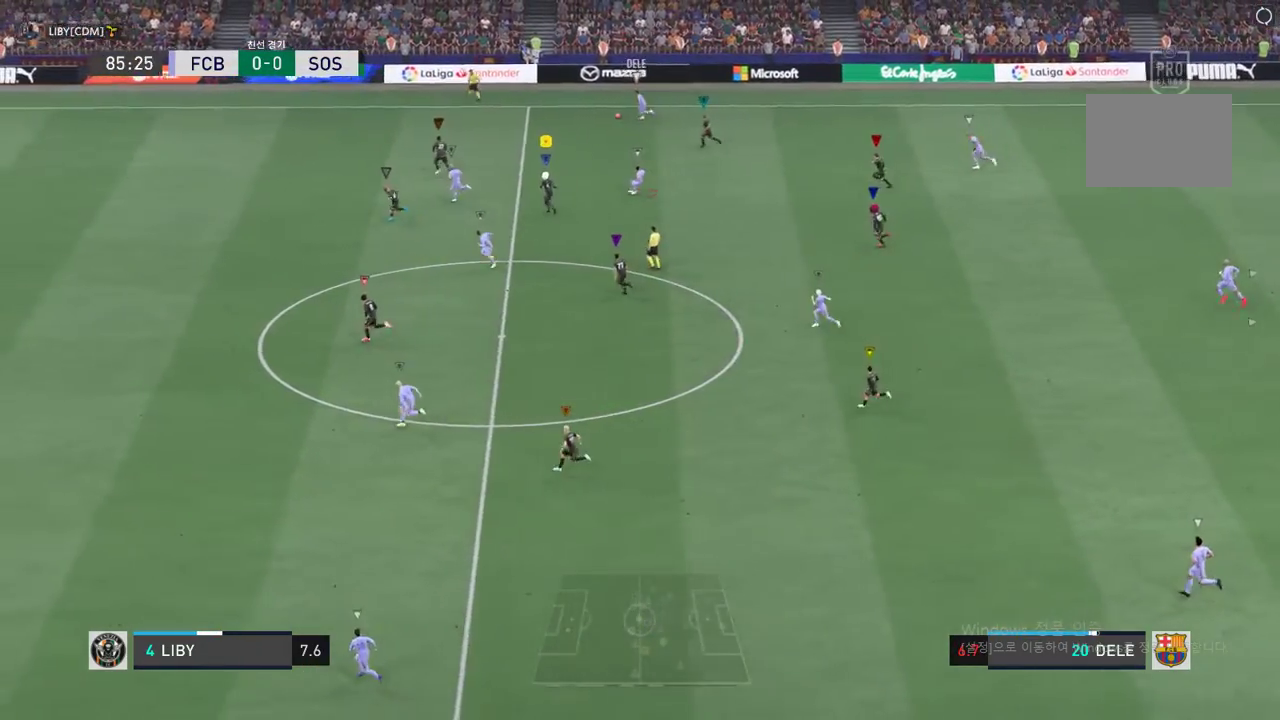
{"buttons": [], "left_stick": "left", "events": [[150, "L2", "up"]]}
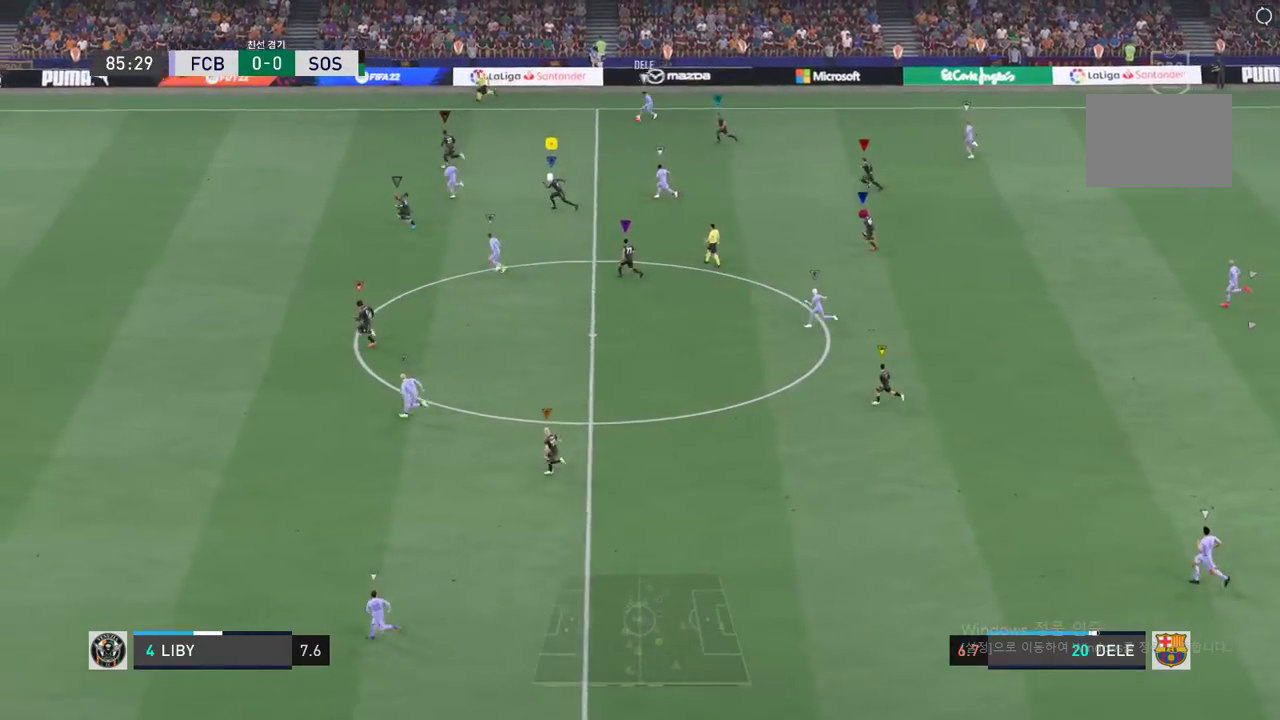
{"buttons": [], "left_stick": "left", "events": []}
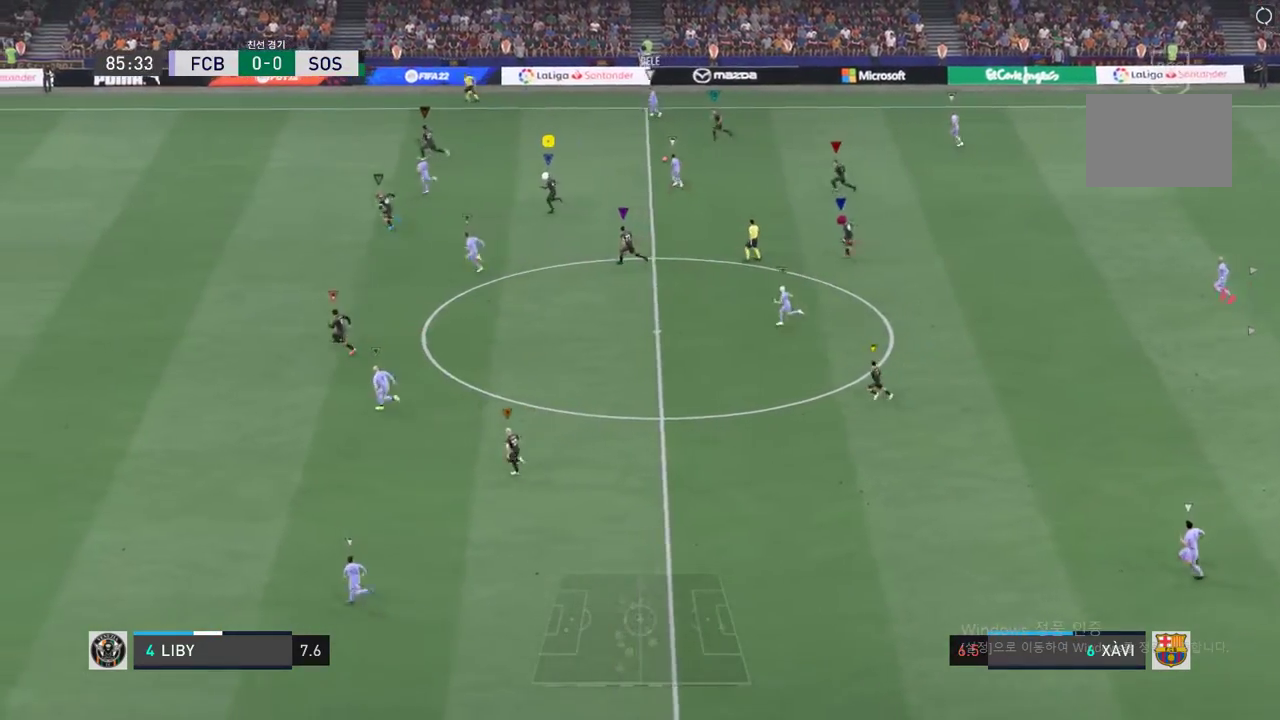
{"buttons": ["L2"], "left_stick": "up-right", "events": [[117, "L2", "down"], [117, "left_stick", "up-right"]]}
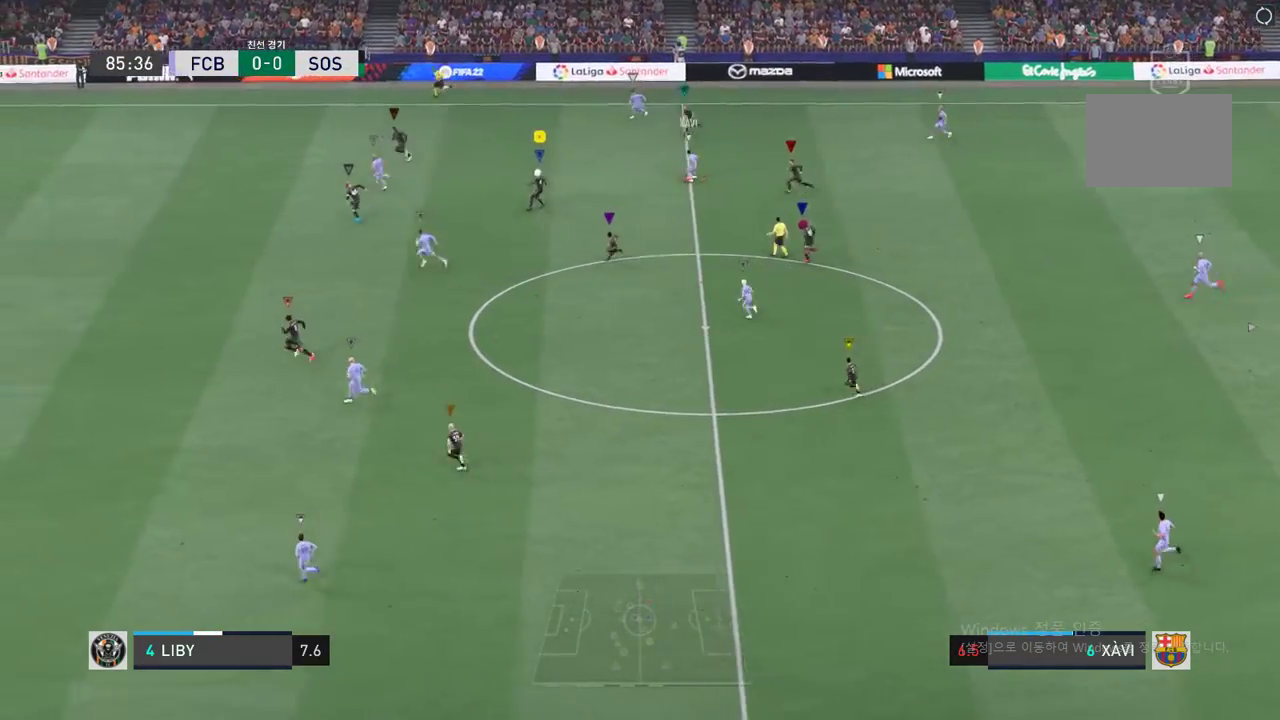
{"buttons": ["L2"], "left_stick": "right", "events": [[317, "left_stick", "right"]]}
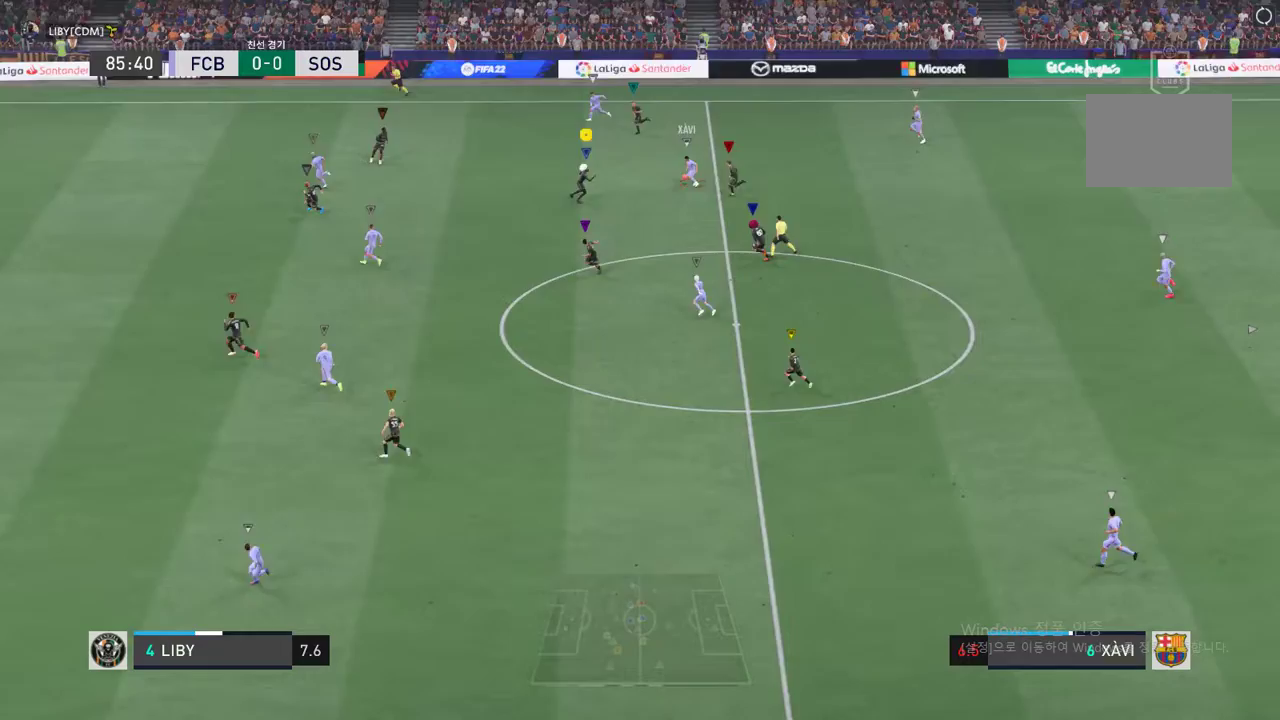
{"buttons": ["L2"], "left_stick": "up-left", "events": [[200, "left_stick", "left"], [350, "left_stick", "up-left"]]}
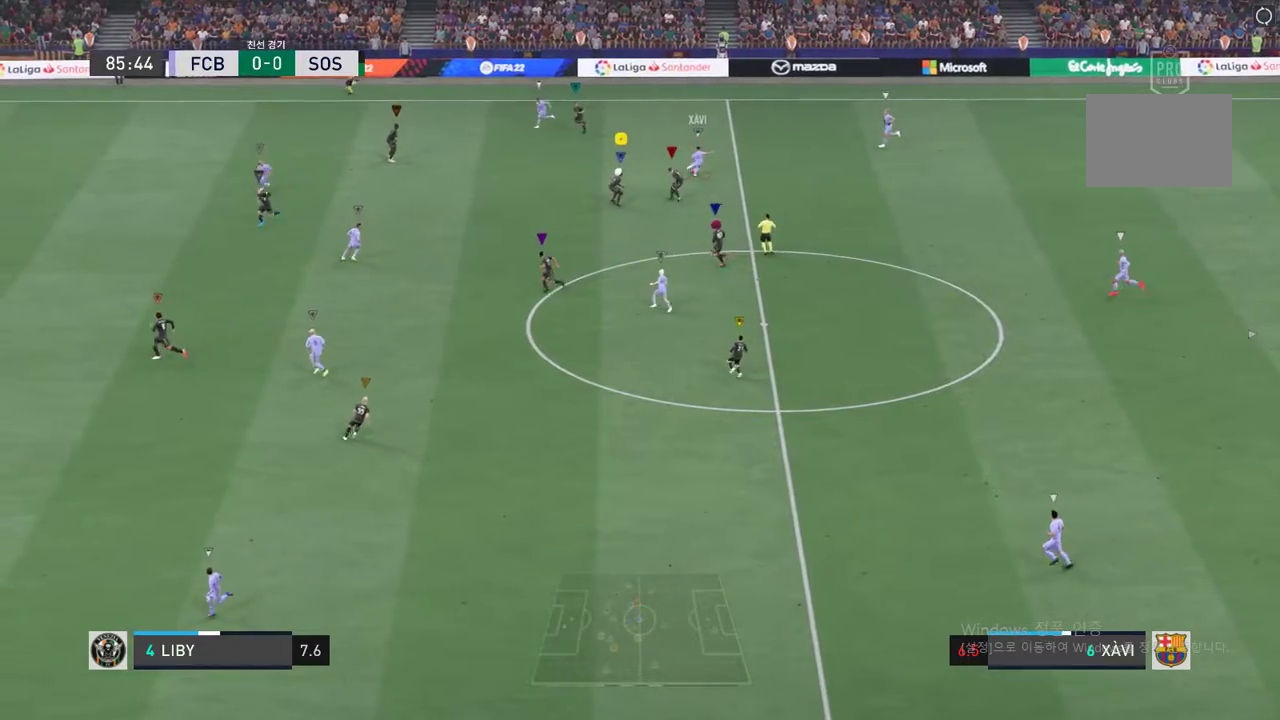
{"buttons": [], "left_stick": "up-left", "events": [[450, "L2", "up"]]}